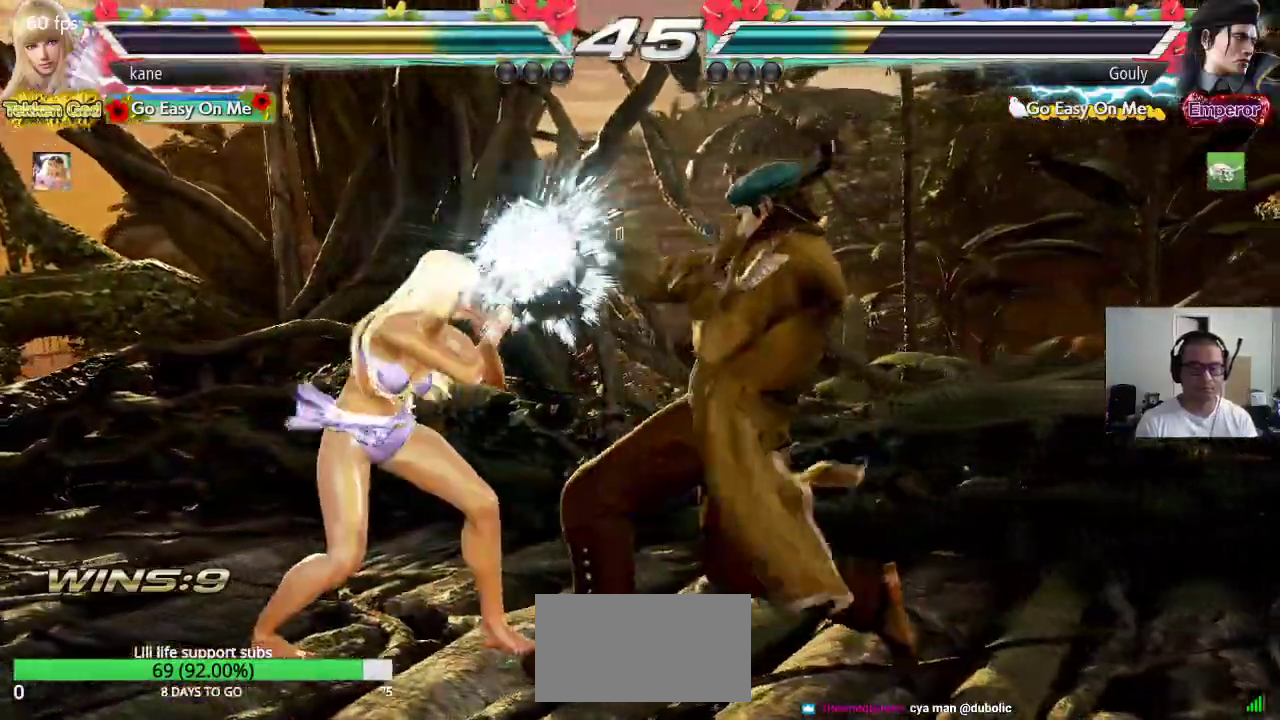
Gameplay with a controller (arcade stick); each line is a JSON object with the inputs held at the frame after it. "events" lists button and stick changes between this image and that frame as [ms after this image, input, new state], when the widget could be followed in between. Not read: L3 R2 R3.
{"buttons": ["CROSS"], "left_stick": "right", "events": [[83, "left_stick", "center"], [133, "TRIANGLE", "down"], [150, "left_stick", "right"], [233, "TRIANGLE", "up"], [250, "CROSS", "down"]]}
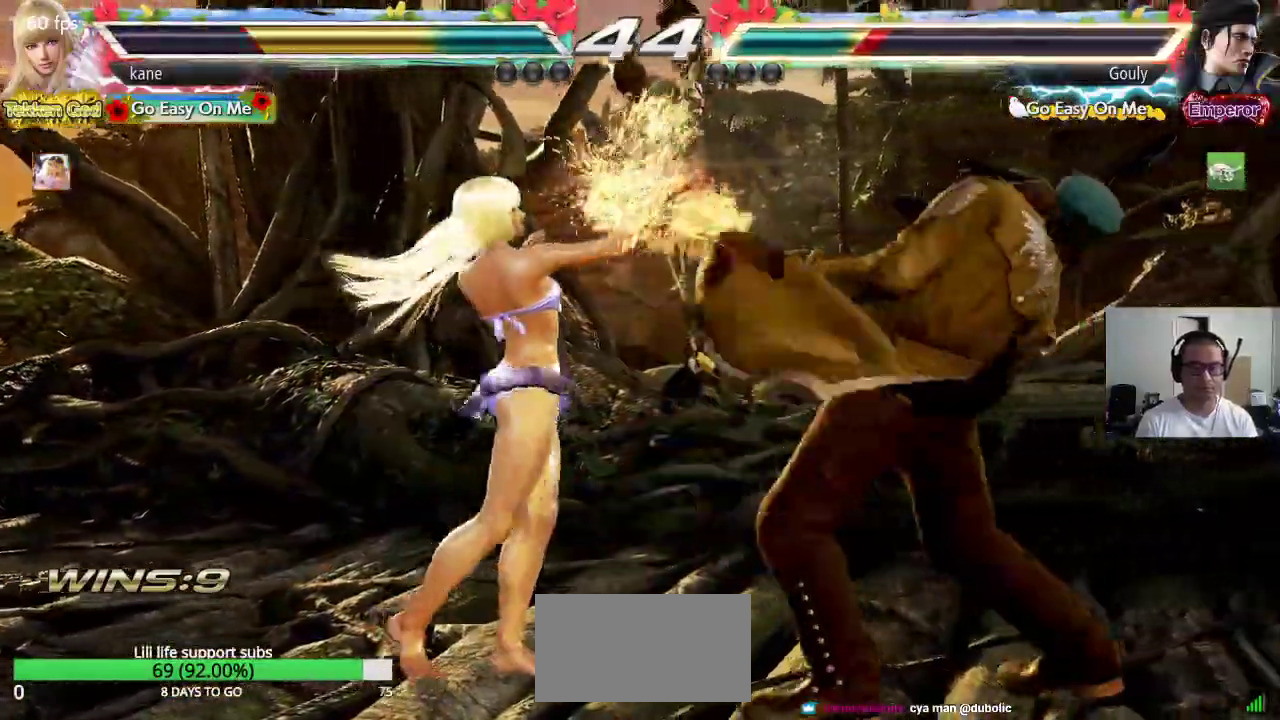
{"buttons": [], "left_stick": "center", "events": [[317, "left_stick", "center"], [333, "CROSS", "up"]]}
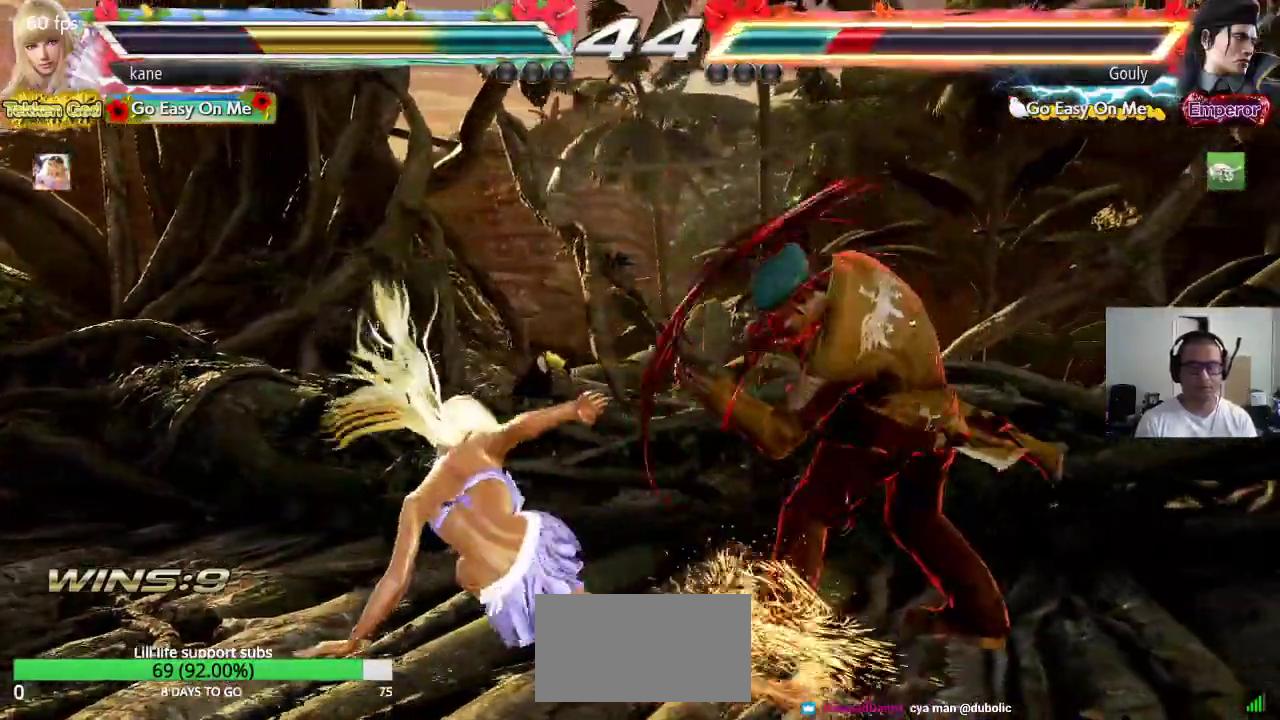
{"buttons": [], "left_stick": "left", "events": [[200, "left_stick", "down"], [283, "left_stick", "center"], [450, "left_stick", "left"]]}
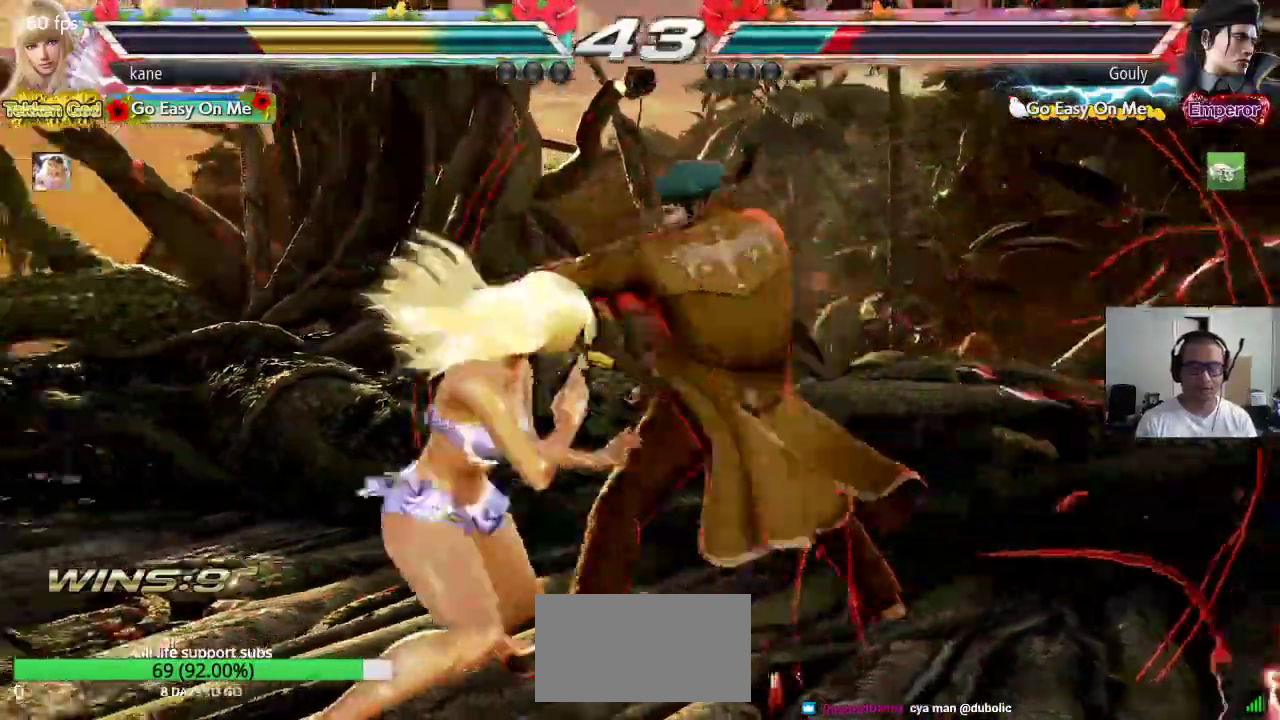
{"buttons": [], "left_stick": "center", "events": [[33, "left_stick", "center"], [83, "left_stick", "left"], [500, "left_stick", "center"]]}
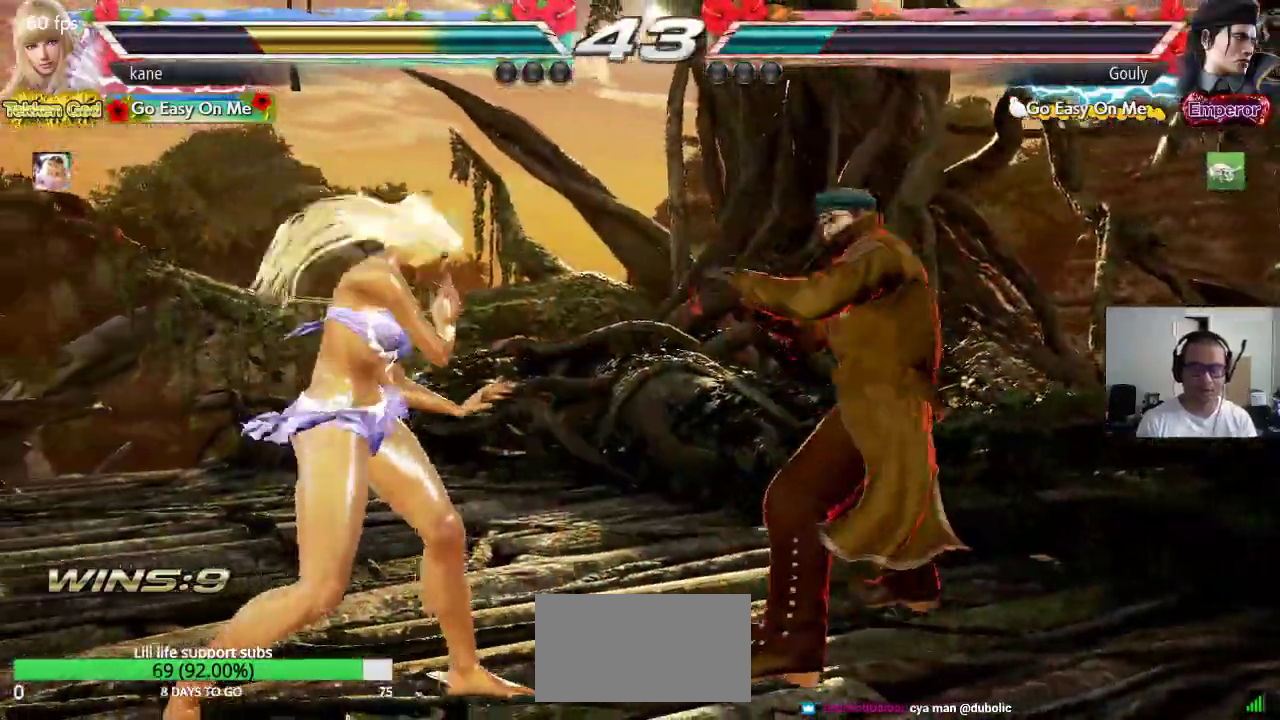
{"buttons": [], "left_stick": "center", "events": [[83, "left_stick", "left"], [483, "left_stick", "center"]]}
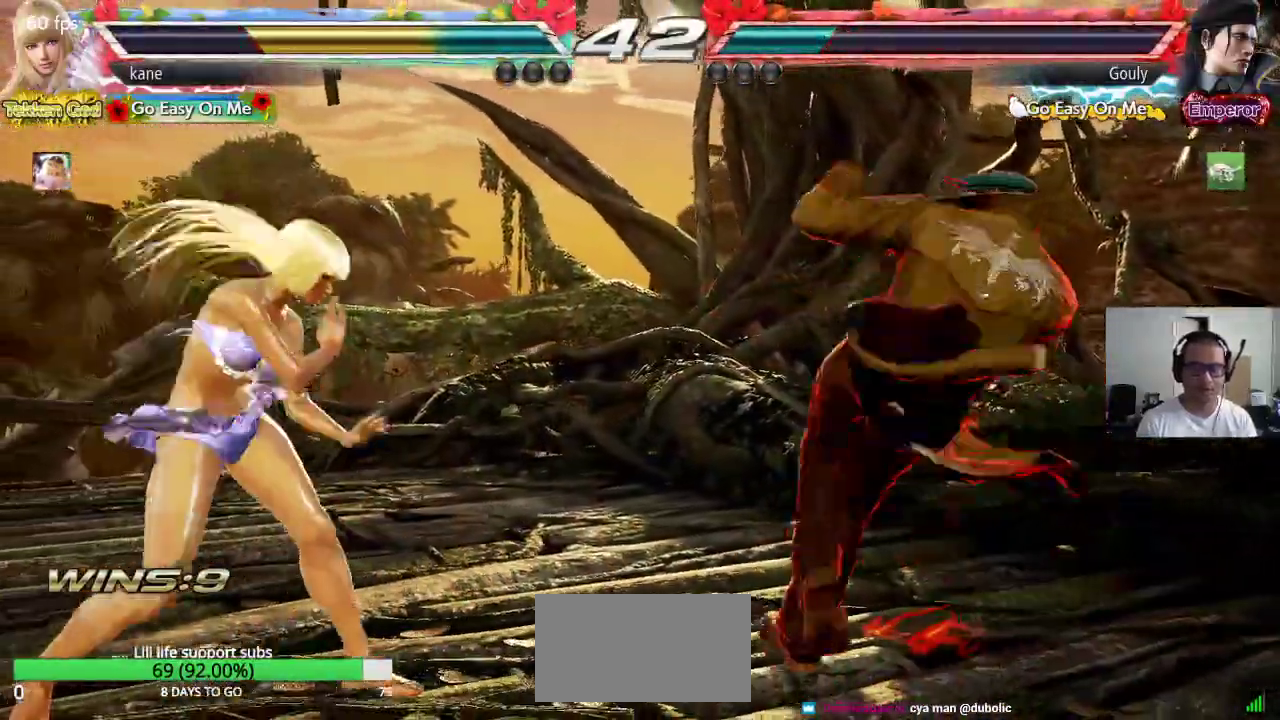
{"buttons": ["TRIANGLE"], "left_stick": "center", "events": [[50, "left_stick", "left"], [250, "left_stick", "center"], [283, "CROSS", "down"], [333, "SQUARE", "down"], [367, "CROSS", "up"], [400, "TRIANGLE", "down"], [433, "SQUARE", "up"]]}
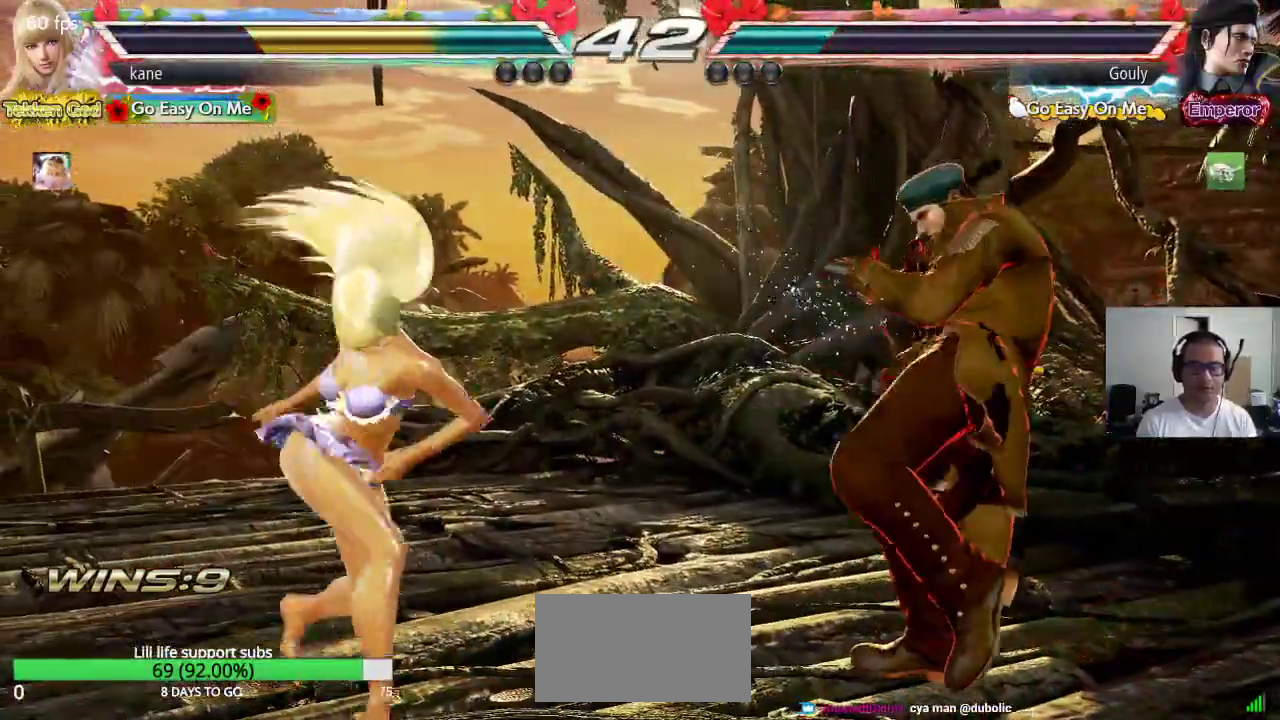
{"buttons": [], "left_stick": "center", "events": [[33, "TRIANGLE", "up"]]}
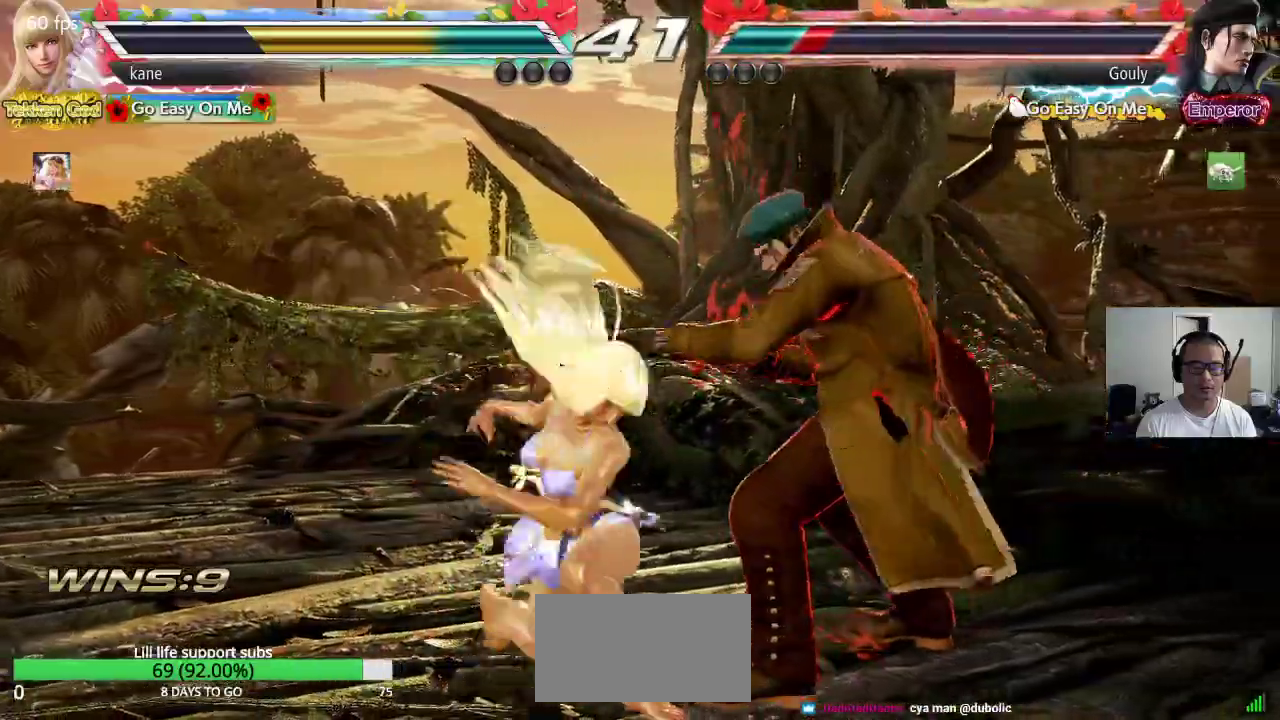
{"buttons": [], "left_stick": "center", "events": []}
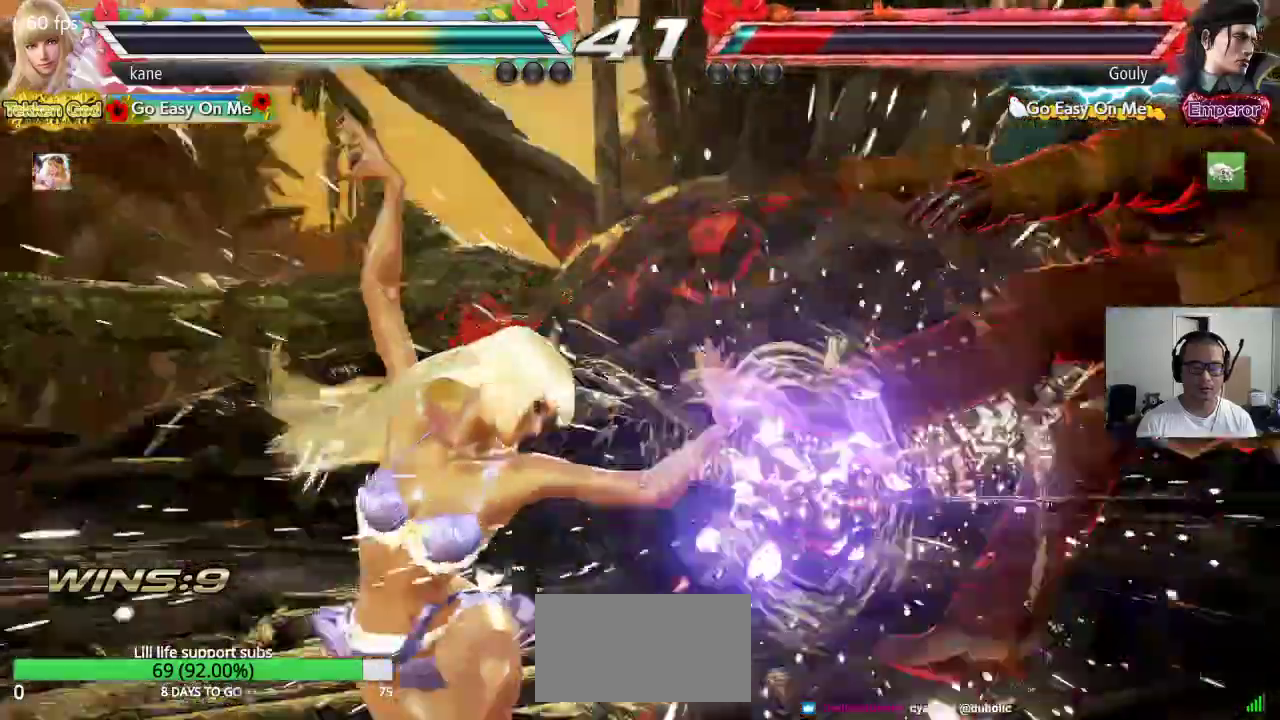
{"buttons": [], "left_stick": "center", "events": []}
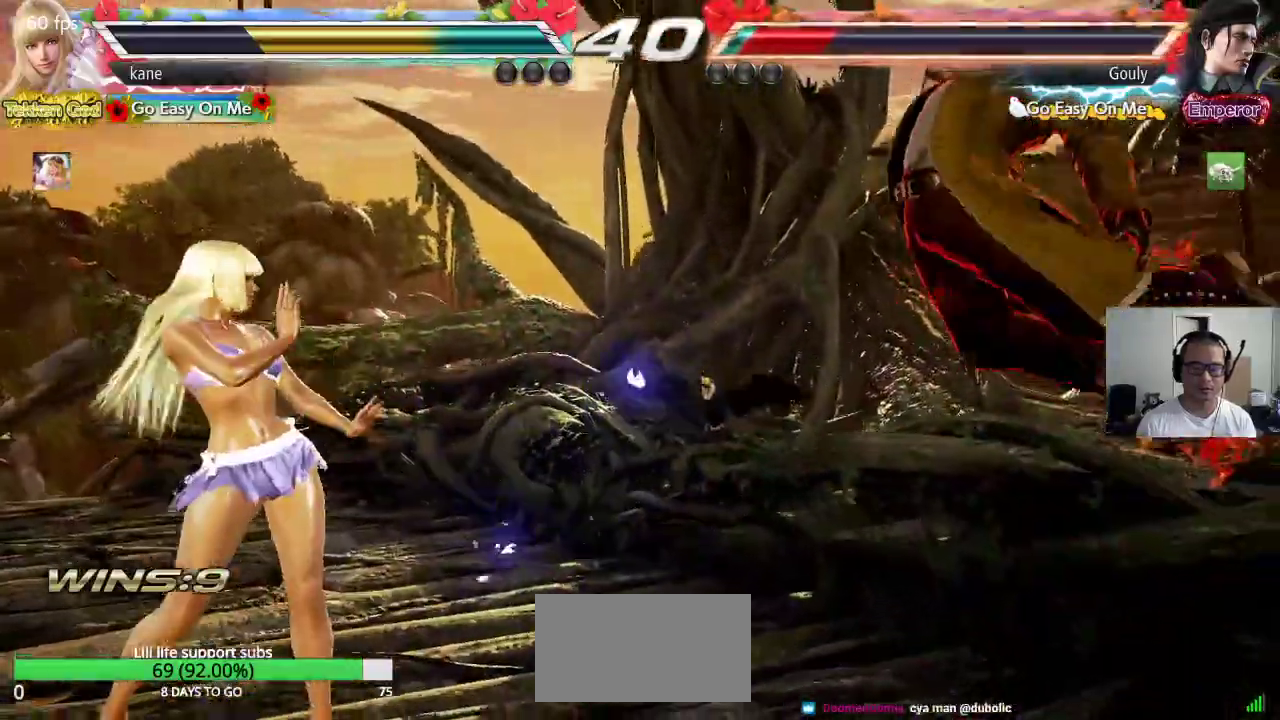
{"buttons": ["CROSS"], "left_stick": "center", "events": [[33, "left_stick", "right"], [100, "TRIANGLE", "down"], [167, "CROSS", "down"], [183, "TRIANGLE", "up"], [267, "TRIANGLE", "down"], [417, "left_stick", "center"], [450, "TRIANGLE", "up"]]}